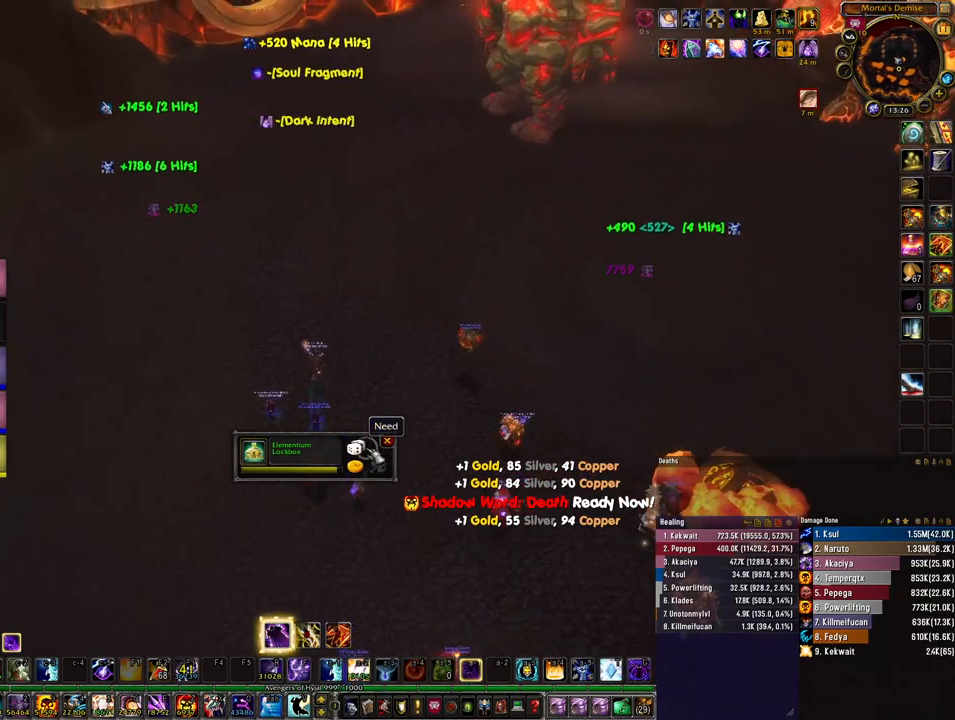
Gameplay with keyboard and mouse; each line is a JSON object with the keys and mouse buttons held at the frame after it. "events" lists presses ("down") and releases ("up") of "1", "2", "3", "4", "5", "a", "alt", "b", "c", "ctrl", "d", "e", "f", "g", "q", "r", "s", "shift", "space", "t", "tab", "tilde", "v", "w", "x", "z", "mouse_left", "mouse_wheel", "mouse_right", "mouse_mb4" and "mouse_mb5" between this image and that frame as [ms after this image, input, new state], when the widget could be followed in between. "mouse_left", "mouse_wheel", "mouse_right", "mouse_mb4", "mouse_mb5" = the "left", "wheel", "right", "mb4", "mb5" buttons of the "mouse" list. No other keys are recorded. "wheel" means that the mouse wheel is clicked or scrolled. Mouse movement is not recorded.
{"keys": ["w"], "mouse": [], "events": [[233, "mouse_left", "down"], [300, "mouse_left", "up"]]}
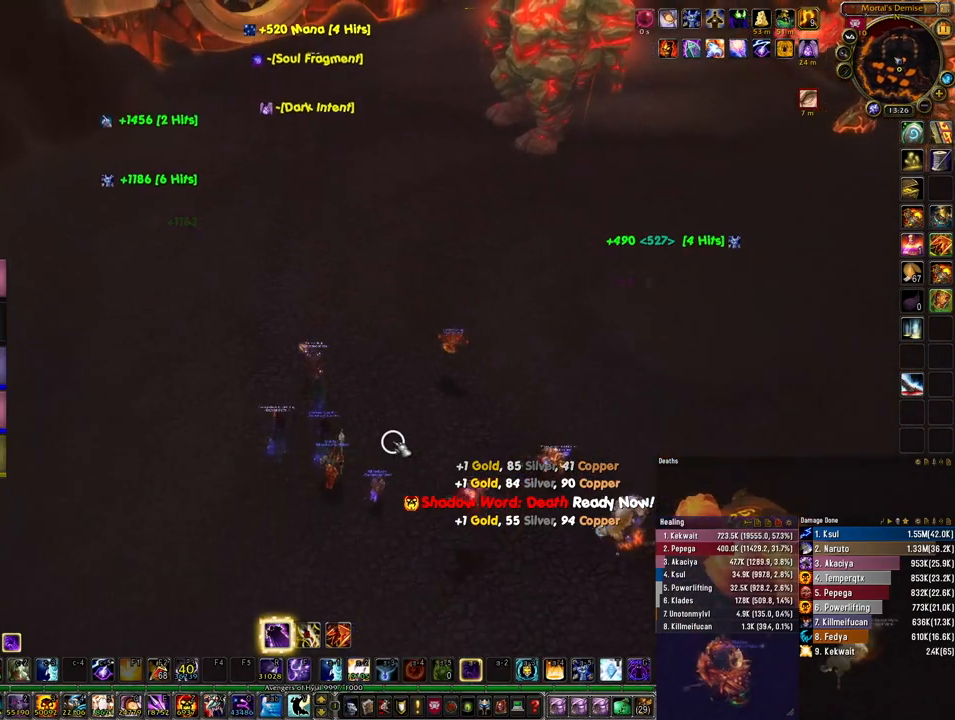
{"keys": ["w"], "mouse": [], "events": [[400, "mouse_left", "down"], [467, "mouse_left", "up"]]}
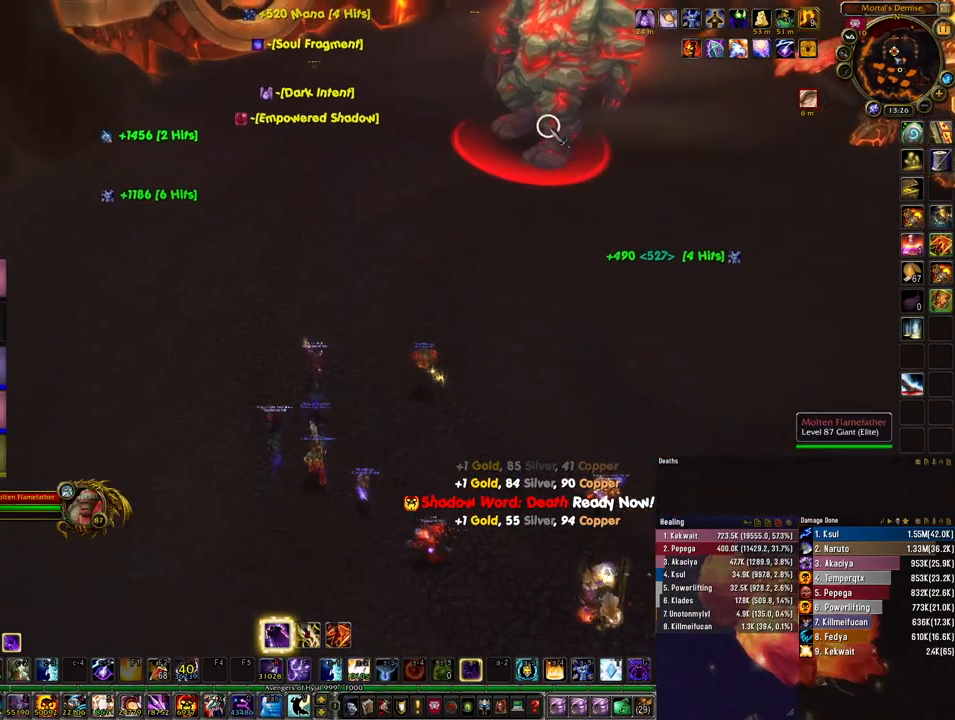
{"keys": ["d"], "mouse": ["right"], "events": [[167, "mouse_right", "down"], [200, "d", "down"], [433, "w", "up"]]}
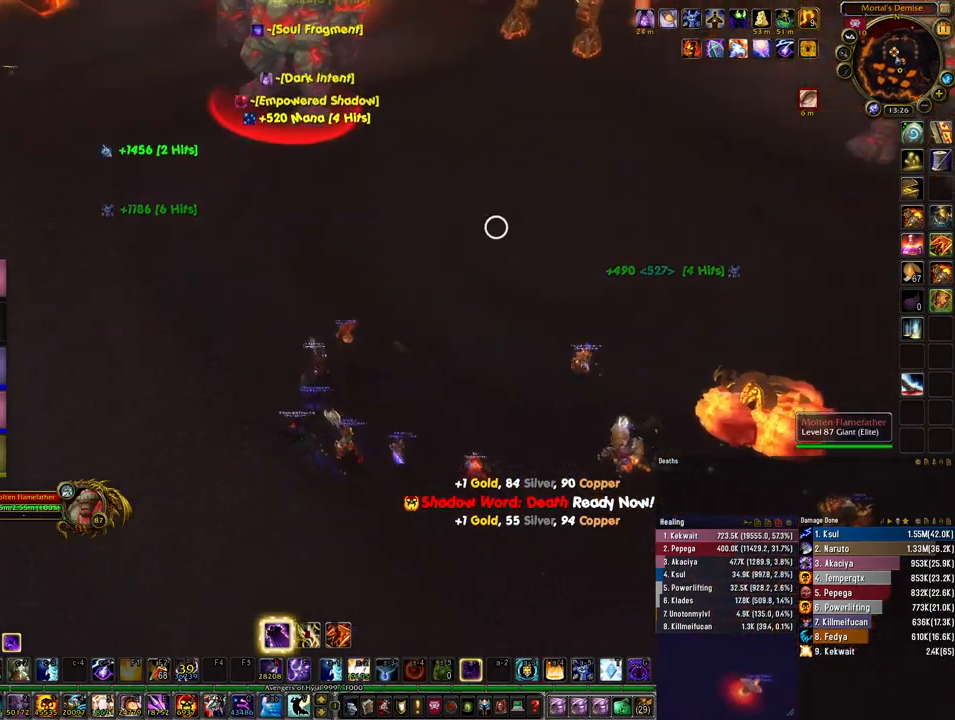
{"keys": [], "mouse": ["right"], "events": [[33, "d", "up"]]}
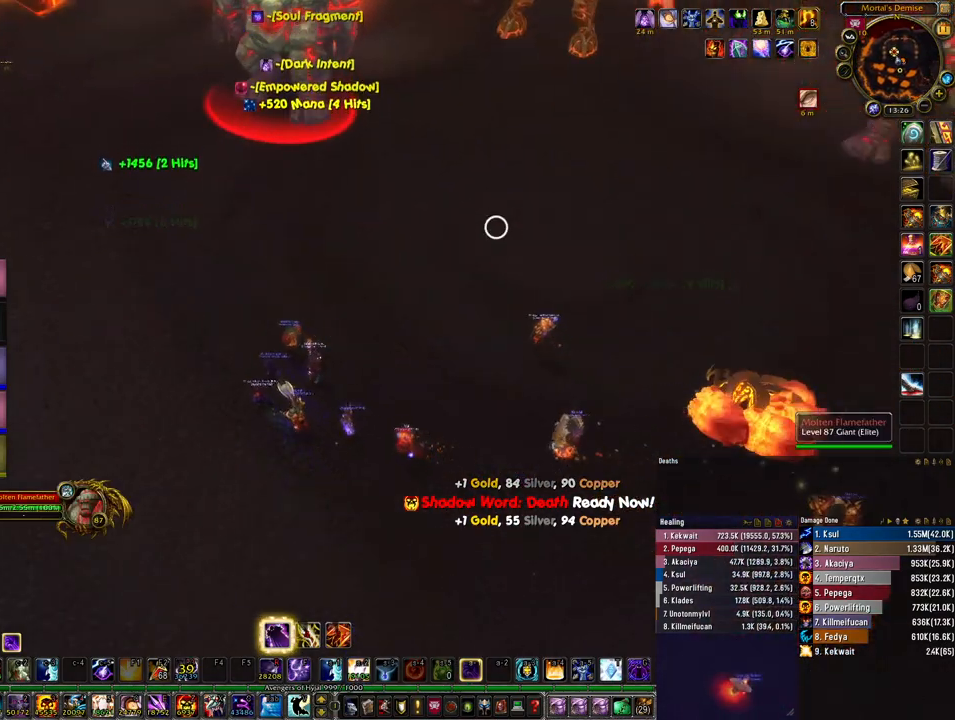
{"keys": [], "mouse": ["right"], "events": []}
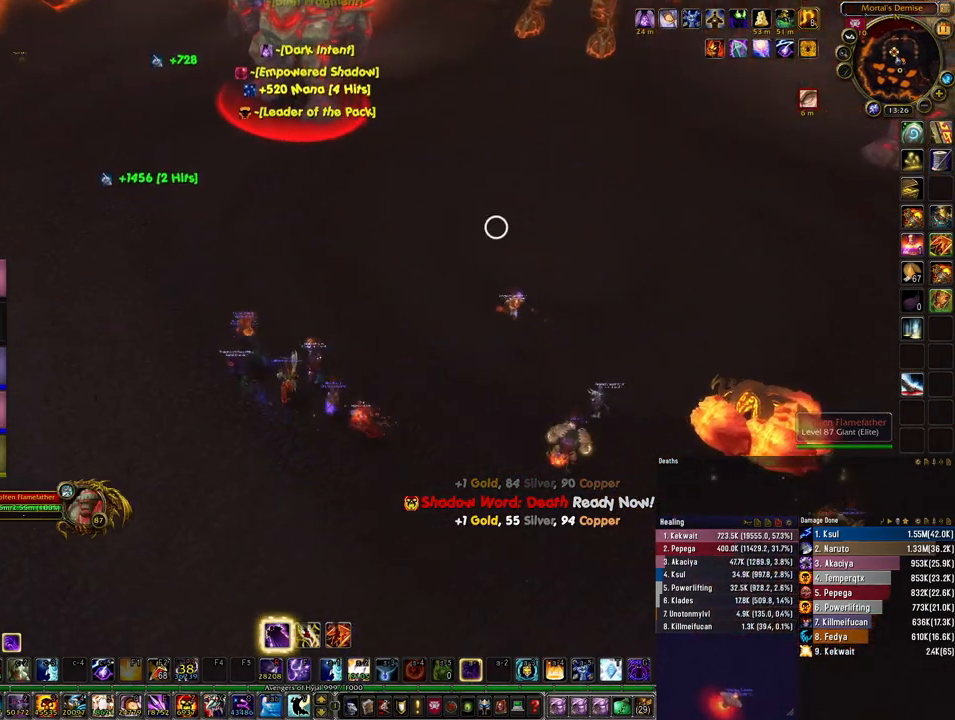
{"keys": [], "mouse": ["right"], "events": []}
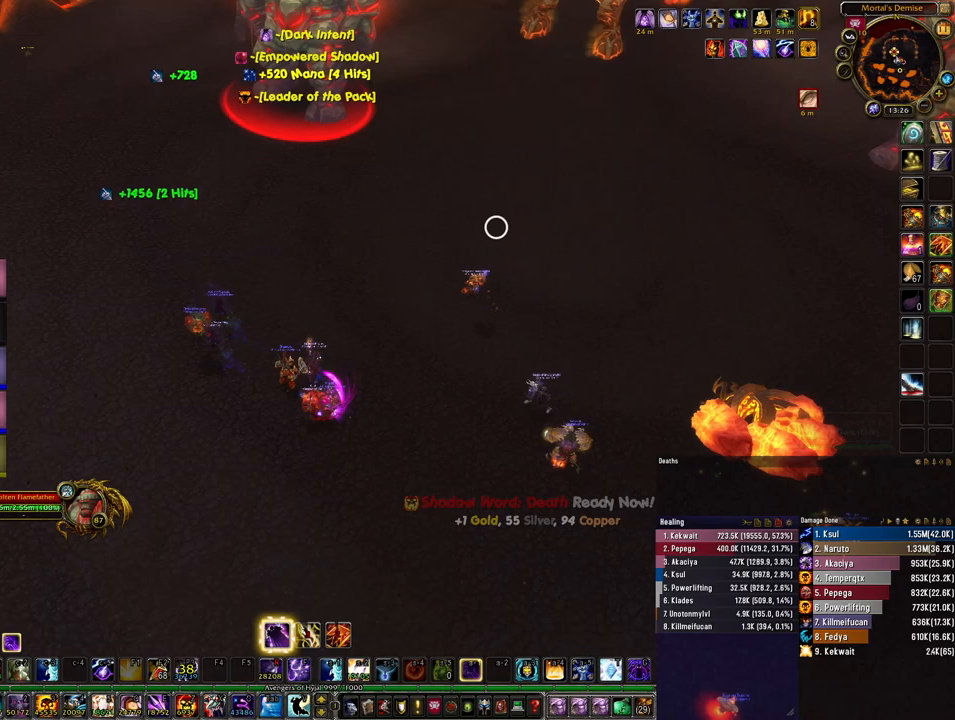
{"keys": [], "mouse": ["right"], "events": []}
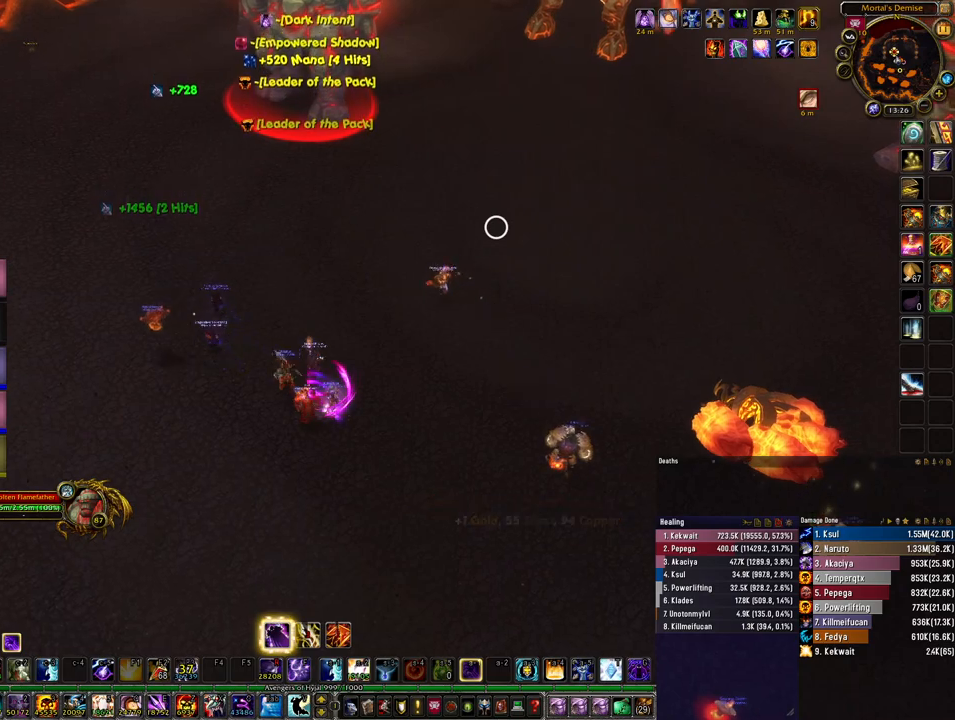
{"keys": [], "mouse": ["right"], "events": []}
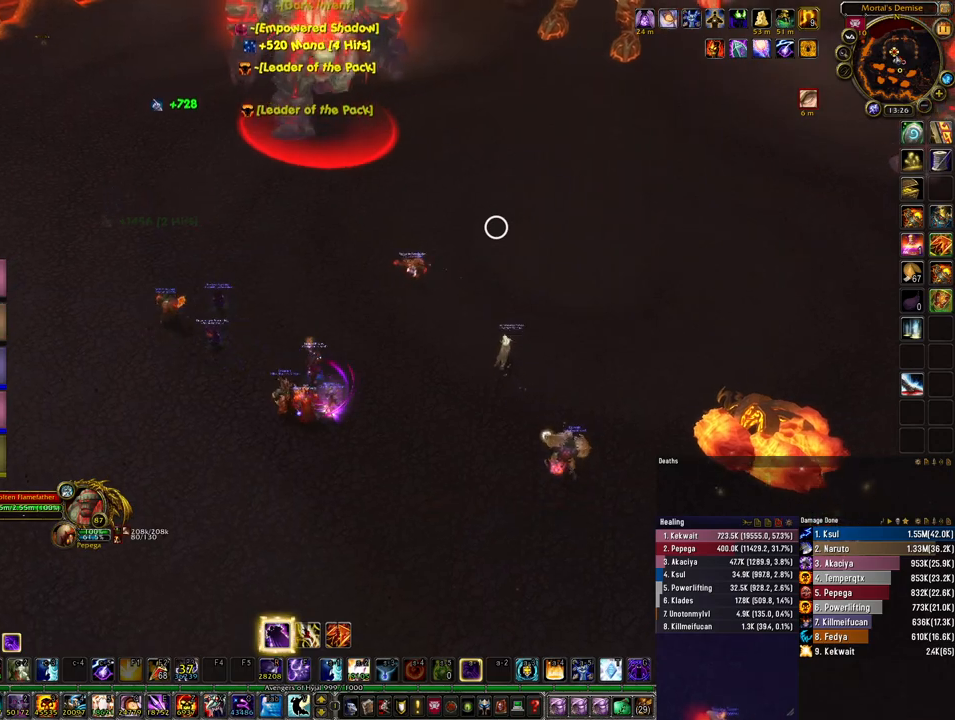
{"keys": [], "mouse": ["right"], "events": [[67, "4", "down"], [200, "4", "up"]]}
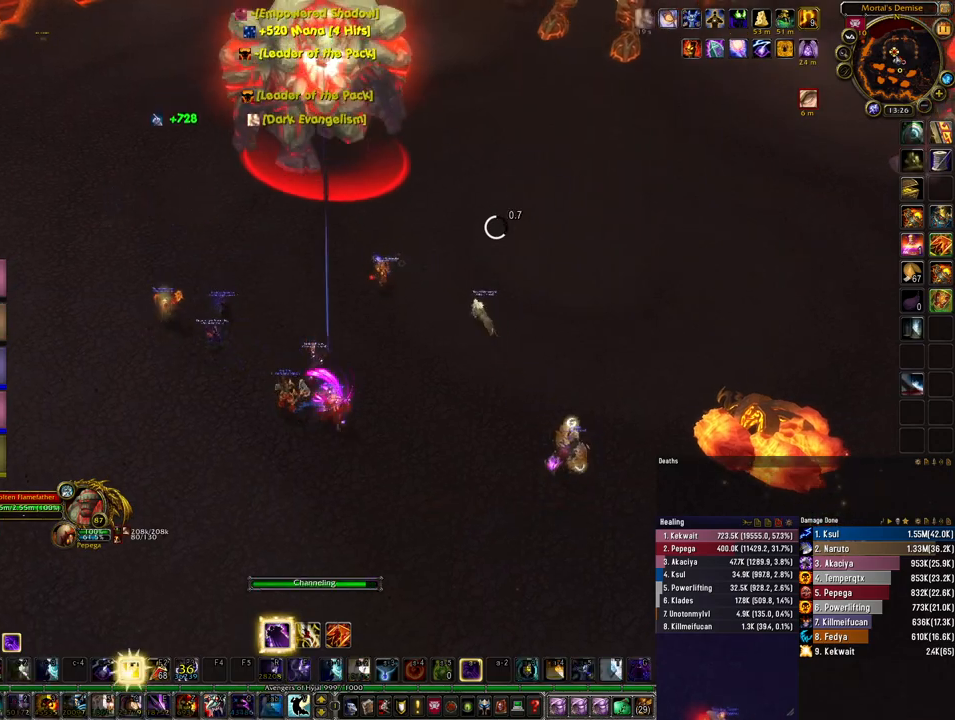
{"keys": [], "mouse": ["right"], "events": []}
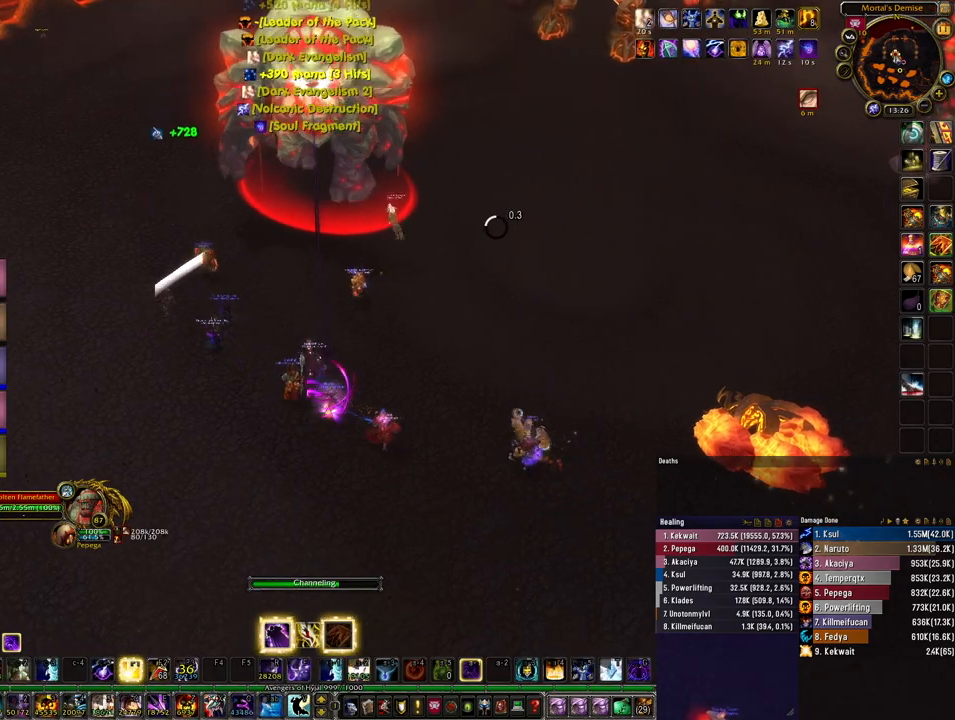
{"keys": [], "mouse": ["right"], "events": []}
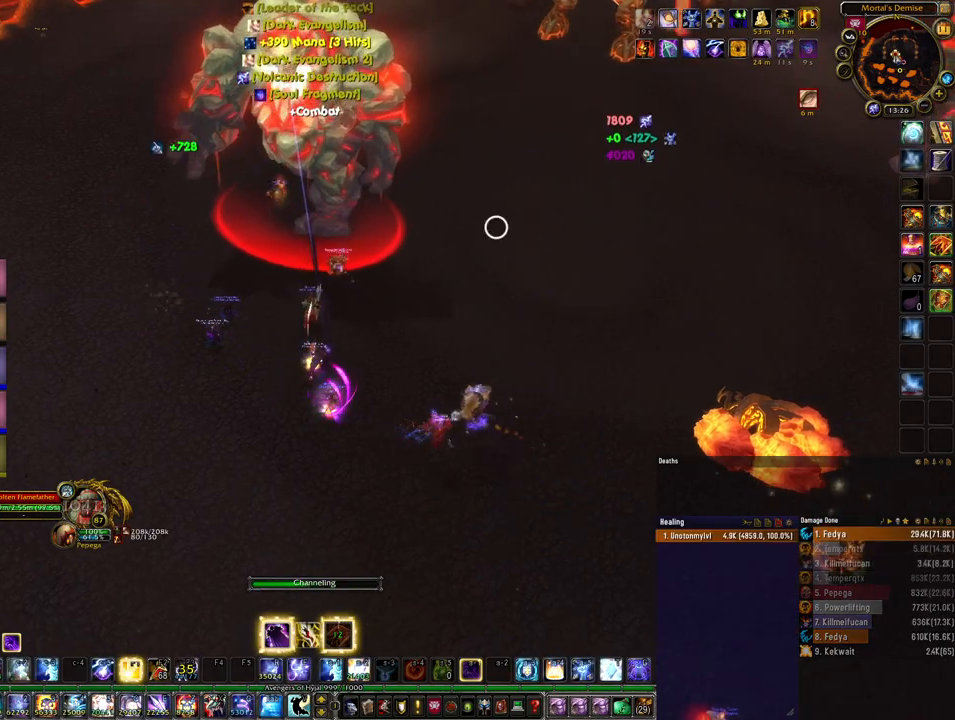
{"keys": [], "mouse": ["right"], "events": [[100, "4", "down"], [233, "4", "up"]]}
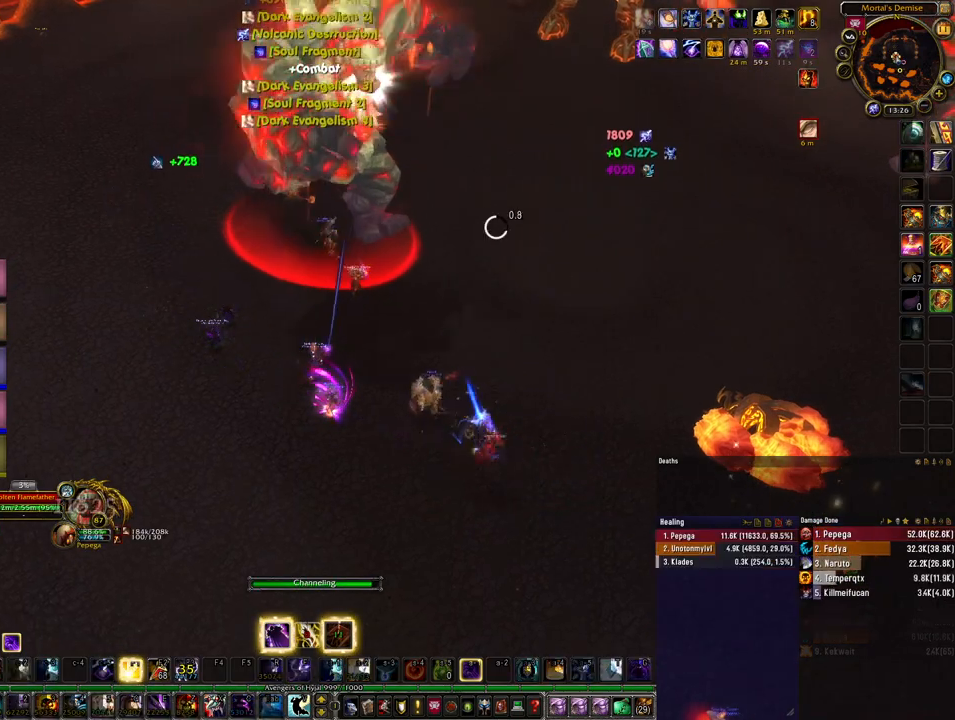
{"keys": [], "mouse": ["right"], "events": []}
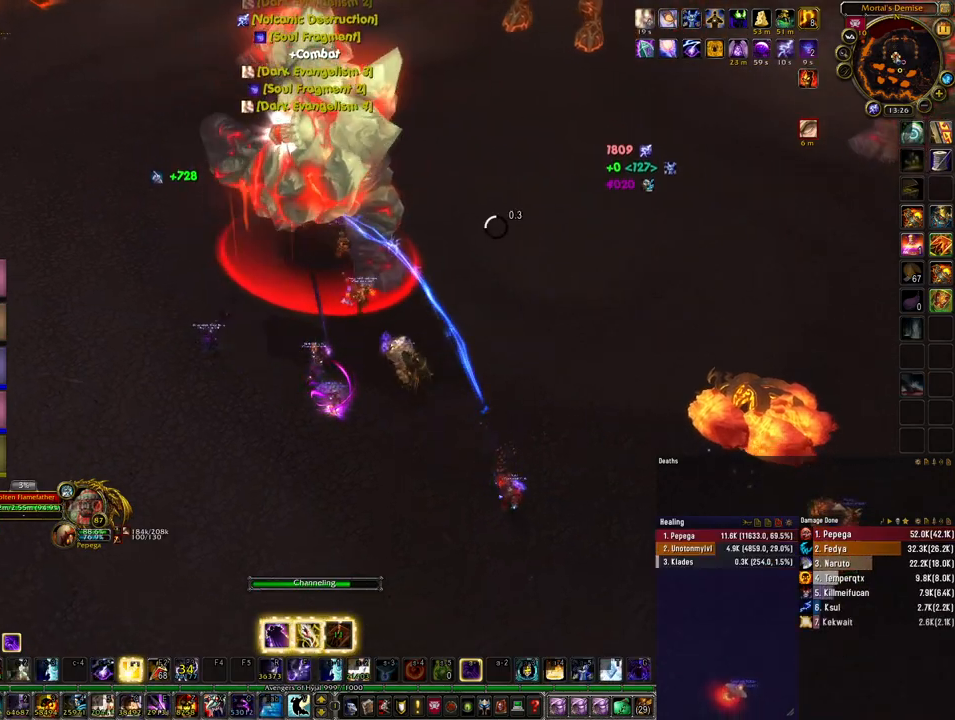
{"keys": ["q"], "mouse": ["right"], "events": [[33, "q", "down"], [67, "q", "up"], [167, "q", "down"], [233, "q", "up"], [333, "q", "down"], [400, "q", "up"], [467, "q", "down"]]}
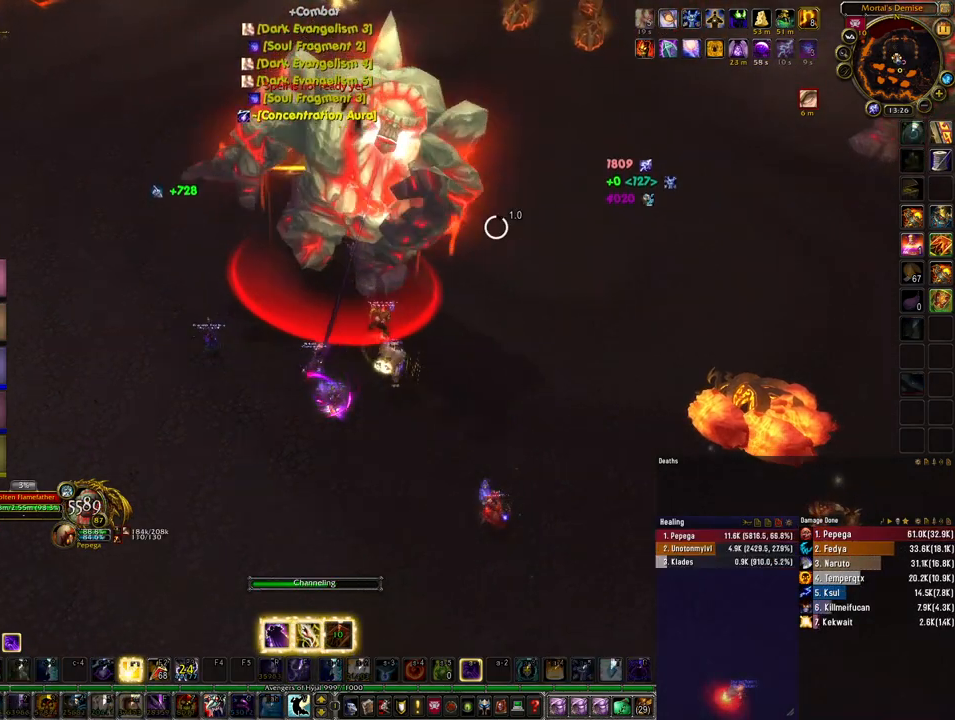
{"keys": [], "mouse": ["right"], "events": [[67, "q", "up"]]}
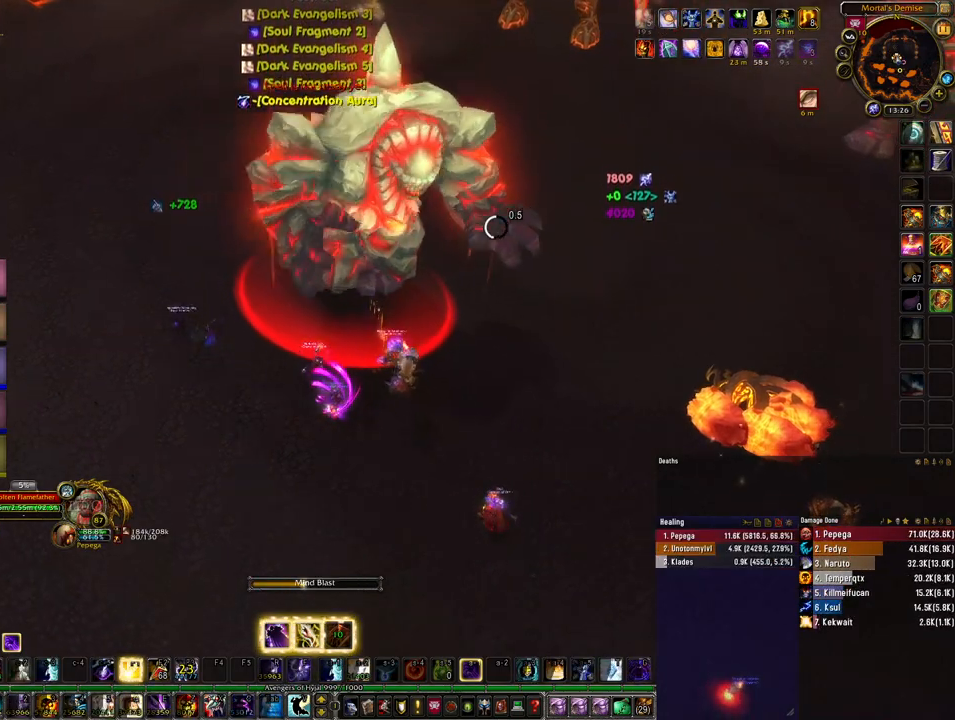
{"keys": [], "mouse": ["right"], "events": [[67, "1", "down"], [167, "1", "up"], [233, "1", "down"], [300, "1", "up"], [400, "1", "down"], [467, "1", "up"]]}
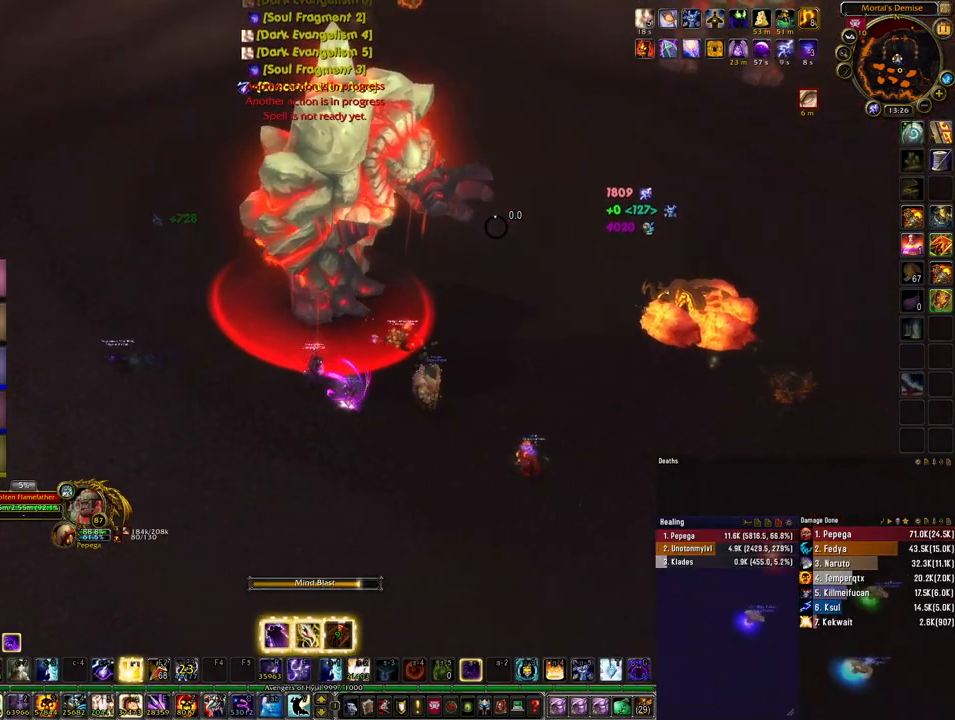
{"keys": [], "mouse": ["right"], "events": [[67, "1", "down"], [100, "1", "up"], [200, "1", "down"], [267, "1", "up"]]}
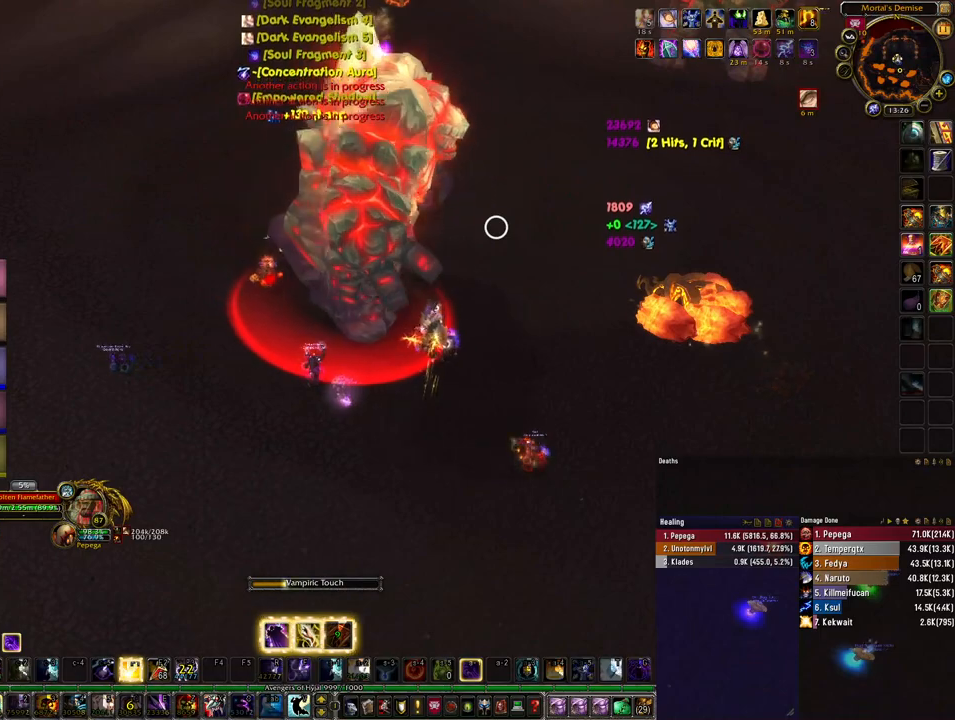
{"keys": [], "mouse": ["right"], "events": [[33, "3", "down"], [167, "3", "up"], [233, "3", "down"], [333, "3", "up"], [433, "3", "down"], [500, "3", "up"]]}
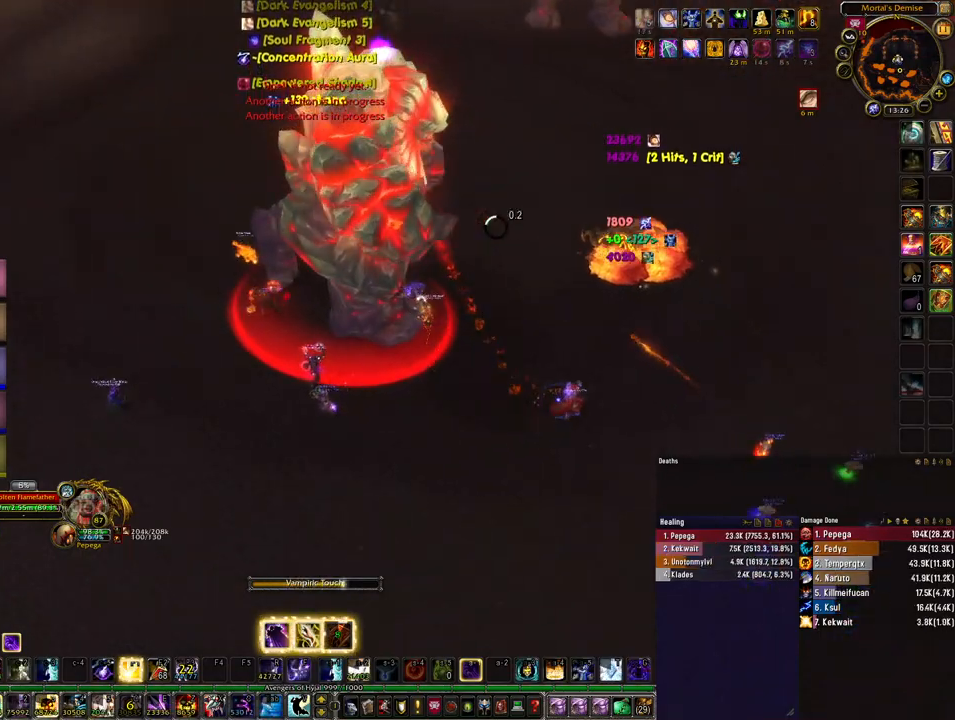
{"keys": ["d"], "mouse": ["right"], "events": [[133, "3", "down"], [200, "3", "up"], [300, "3", "down"], [433, "3", "up"], [467, "d", "down"]]}
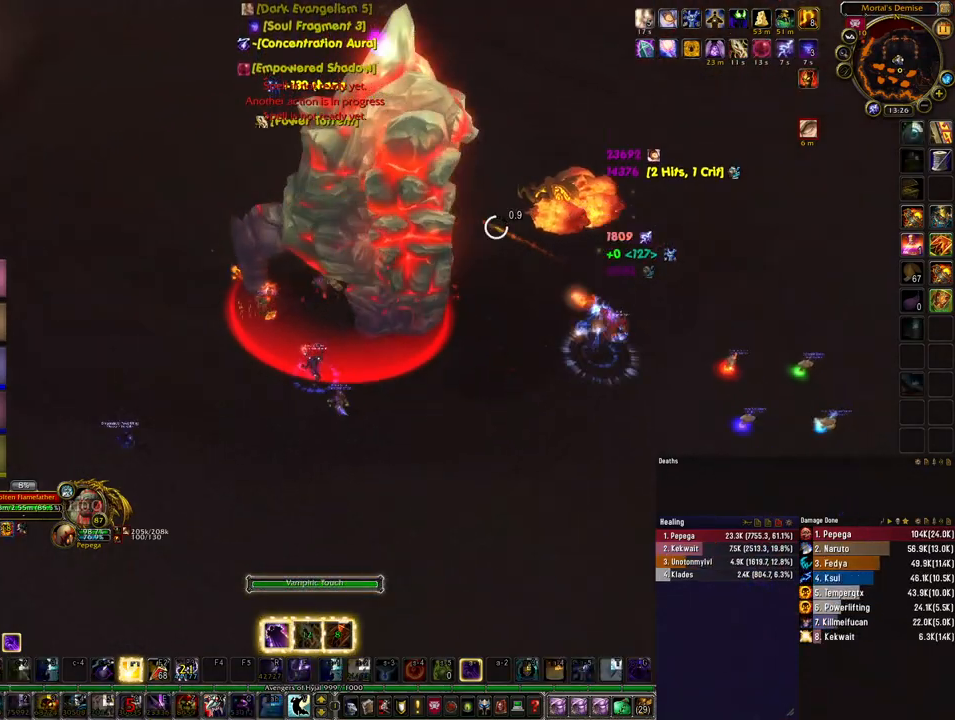
{"keys": ["d"], "mouse": ["right"], "events": [[133, "space", "down"], [300, "space", "up"], [367, "2", "down"], [467, "2", "up"]]}
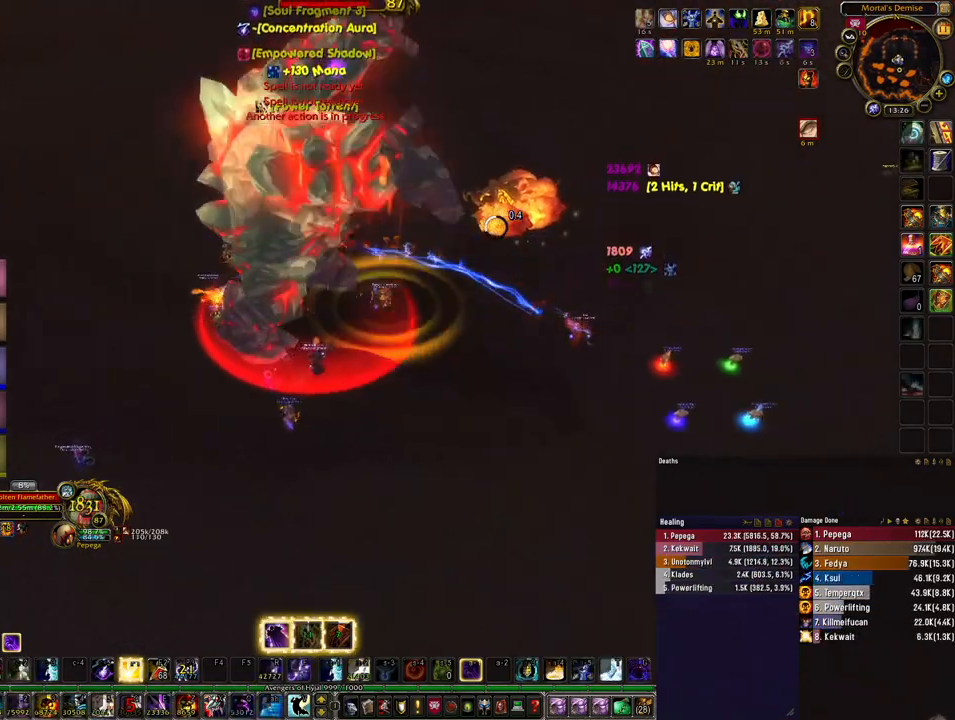
{"keys": ["d"], "mouse": ["right"], "events": [[67, "2", "down"], [133, "2", "up"], [233, "2", "down"], [300, "2", "up"], [400, "2", "down"], [467, "2", "up"]]}
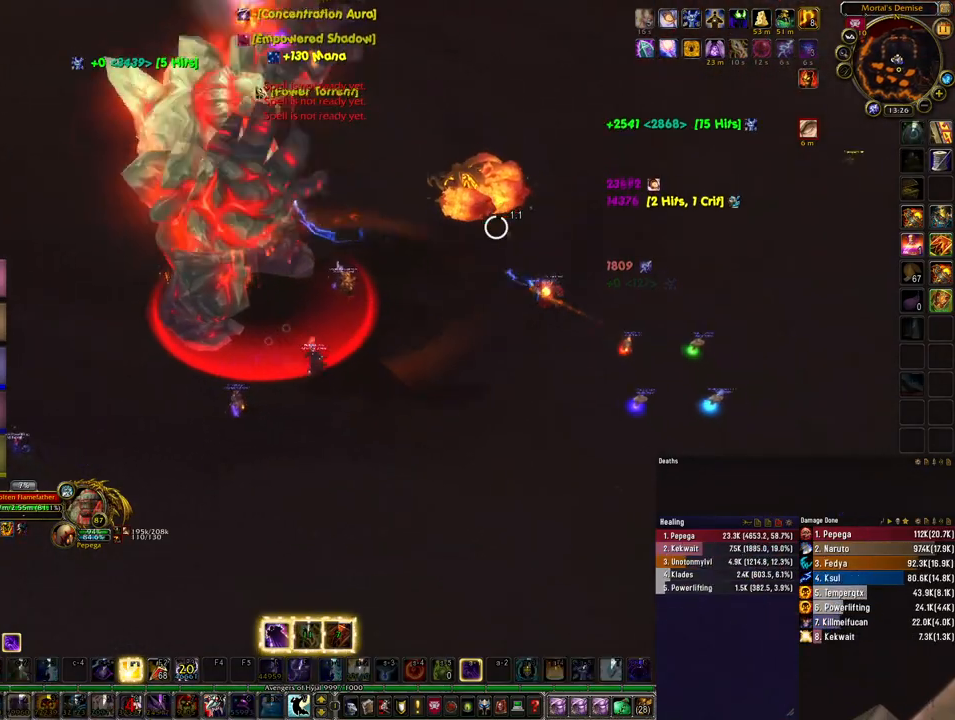
{"keys": ["d"], "mouse": ["right"], "events": [[67, "2", "down"], [167, "2", "up"], [167, "space", "down"], [233, "2", "down"], [300, "2", "up"], [300, "space", "up"]]}
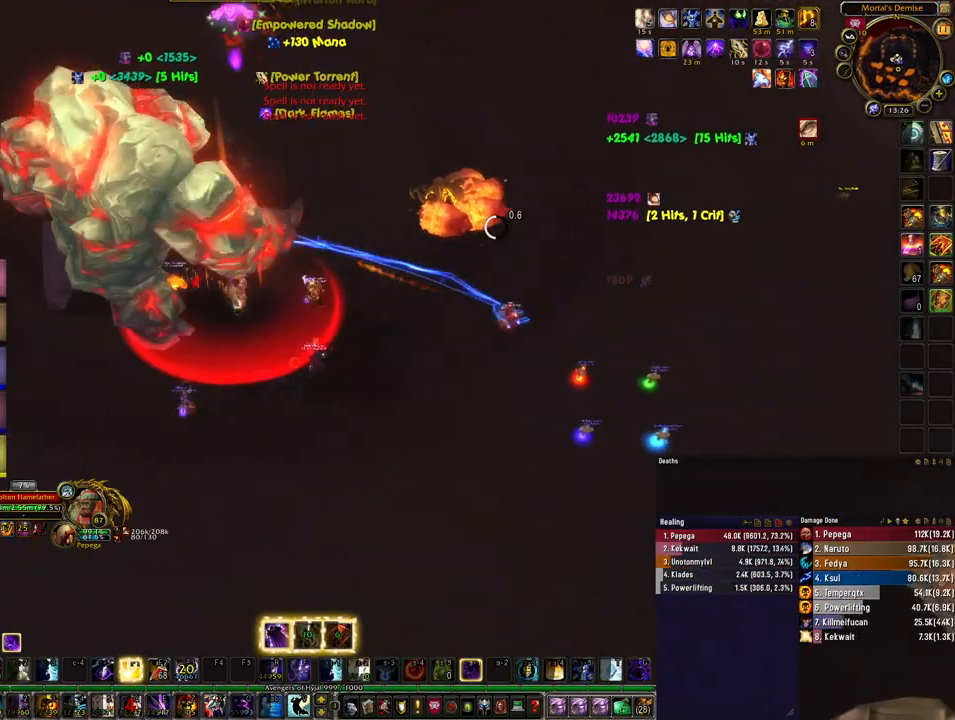
{"keys": ["d"], "mouse": ["right"], "events": []}
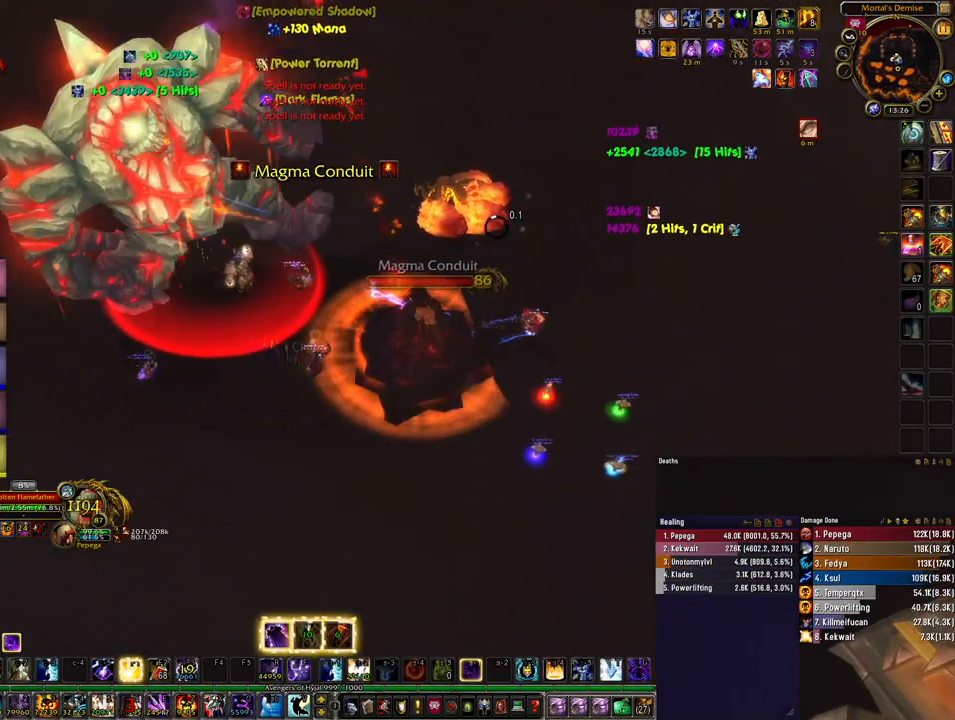
{"keys": ["d"], "mouse": [], "events": [[200, "d", "up"], [200, "mouse_right", "up"], [333, "d", "down"]]}
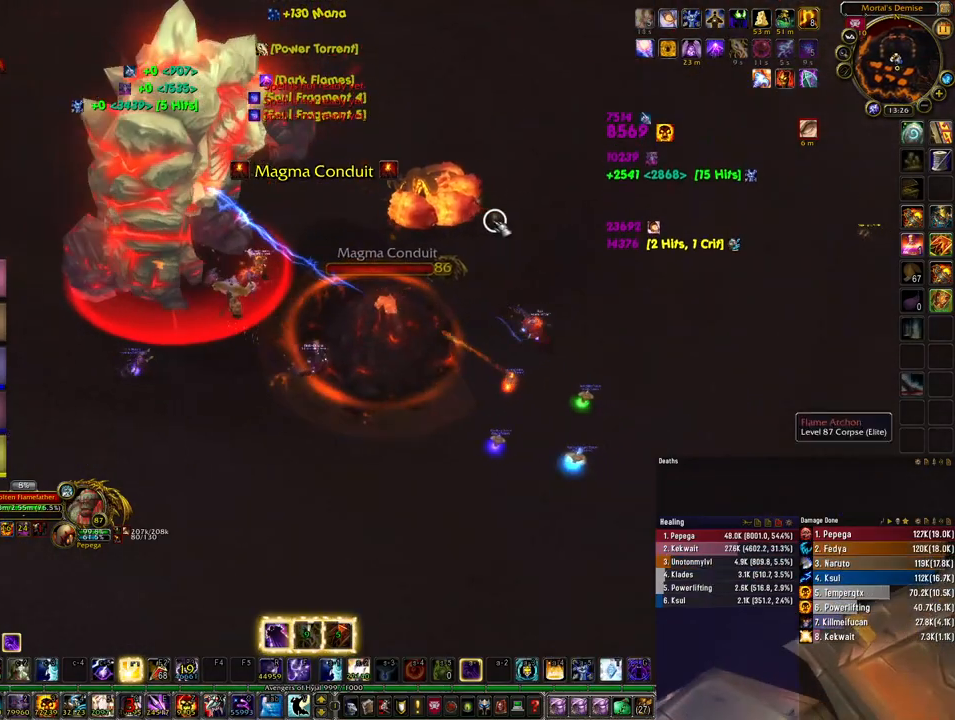
{"keys": [], "mouse": [], "events": [[33, "d", "up"], [133, "4", "down"], [233, "4", "up"], [367, "4", "down"], [400, "4", "up"]]}
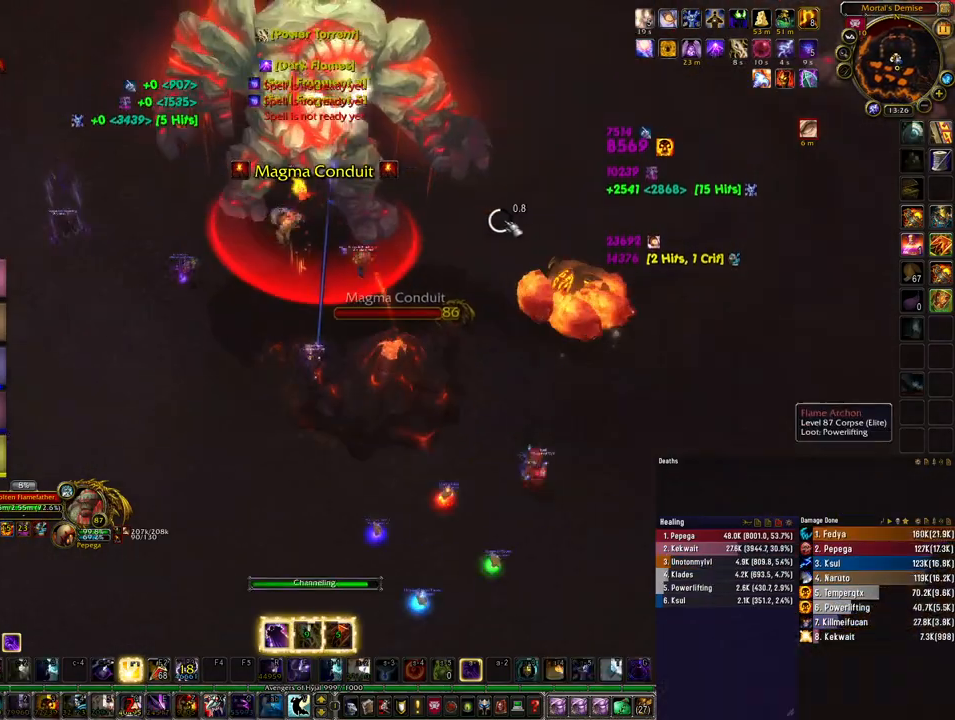
{"keys": [], "mouse": [], "events": []}
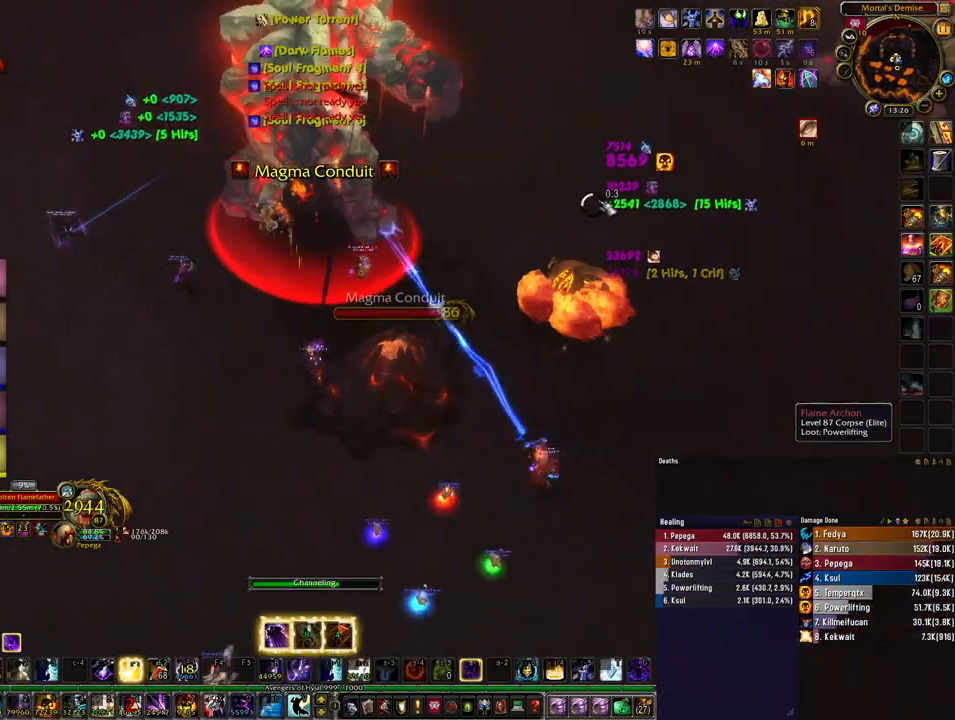
{"keys": [], "mouse": [], "events": []}
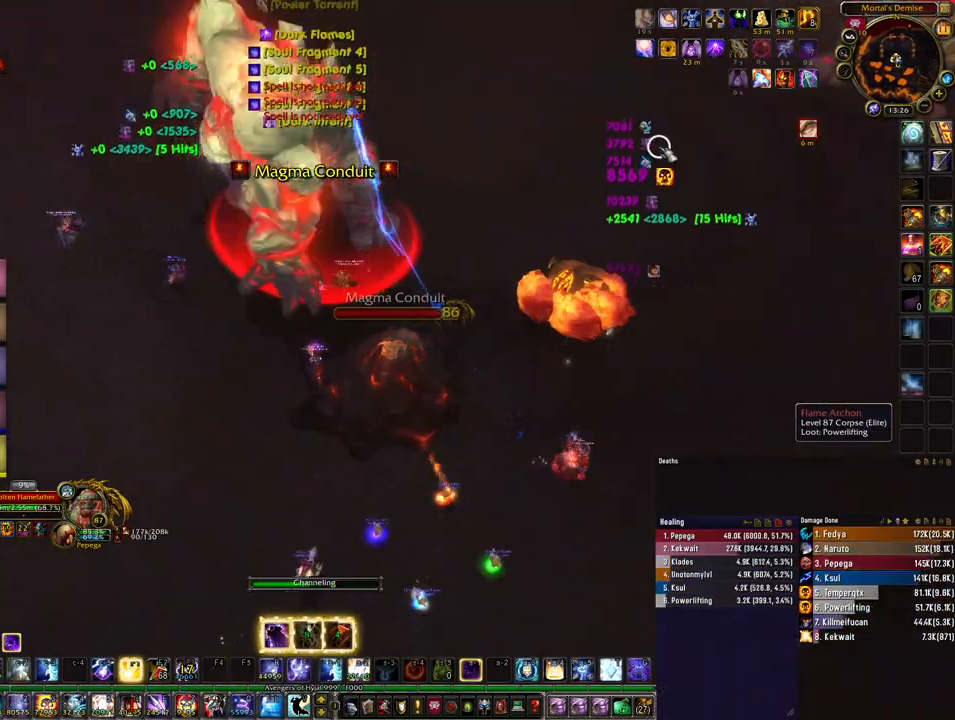
{"keys": [], "mouse": ["right"], "events": [[267, "mouse_right", "down"]]}
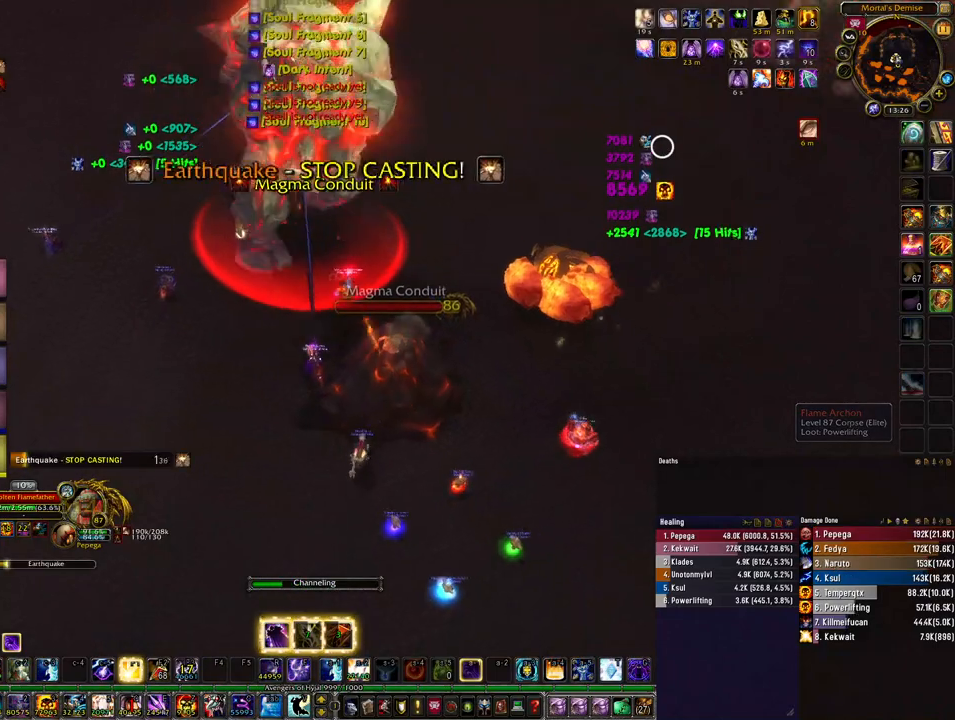
{"keys": ["2", "d", "space"], "mouse": ["right"], "events": [[433, "d", "down"], [467, "2", "down"], [500, "space", "down"]]}